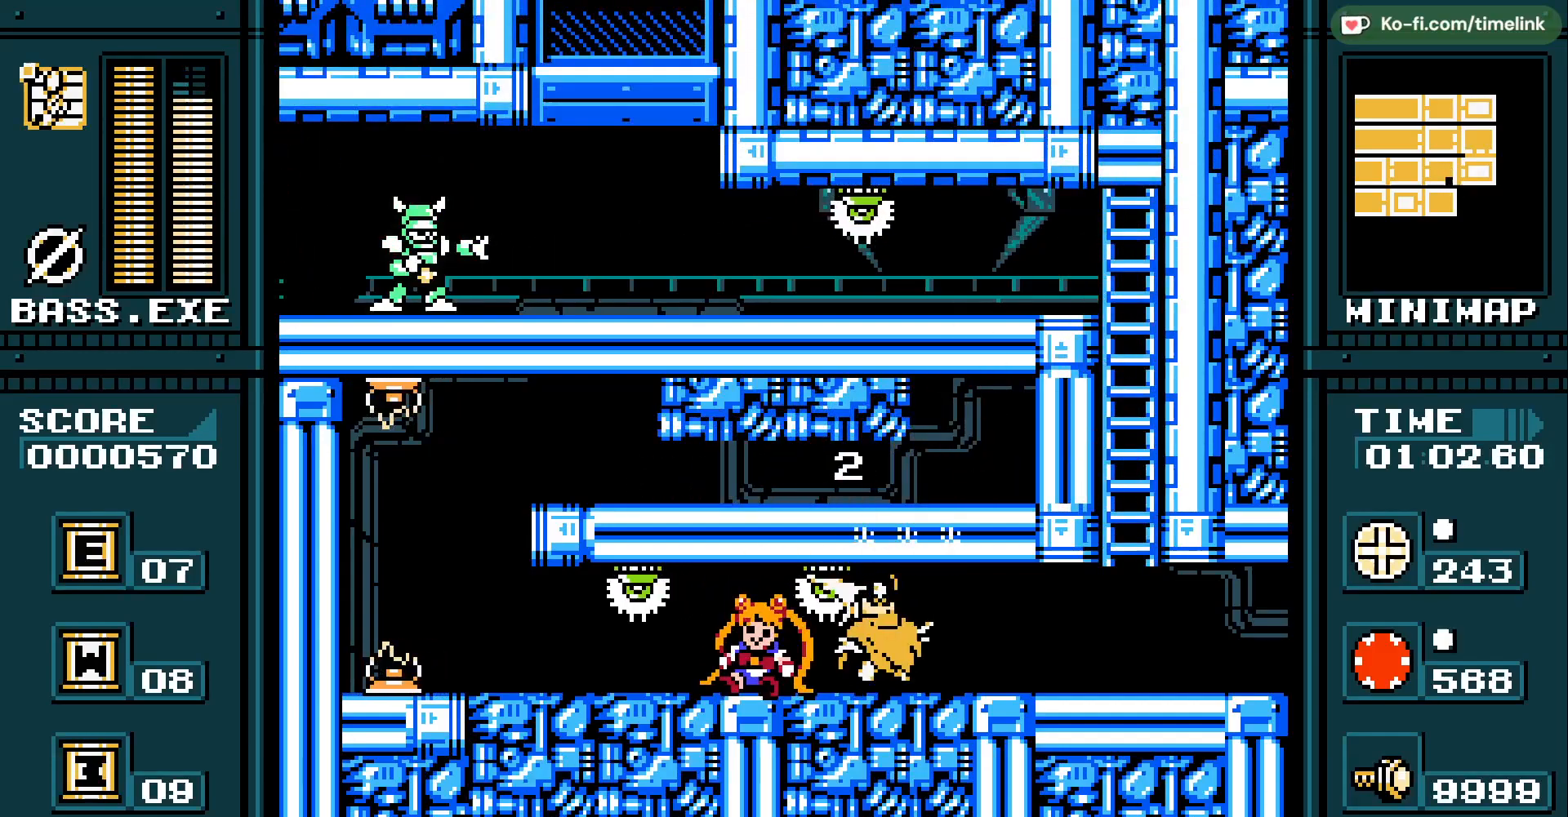
Gameplay with a controller; each line is a JSON object with the inputs held at the frame after it. "events" lists button and stick changes between this image and that frame as [ms after this image, input, new state], when the widget could be followed in between. Not read: DPAD_LEFT DPAD_RIGHT HOME L3 R3 X Y.
{"buttons": [], "events": []}
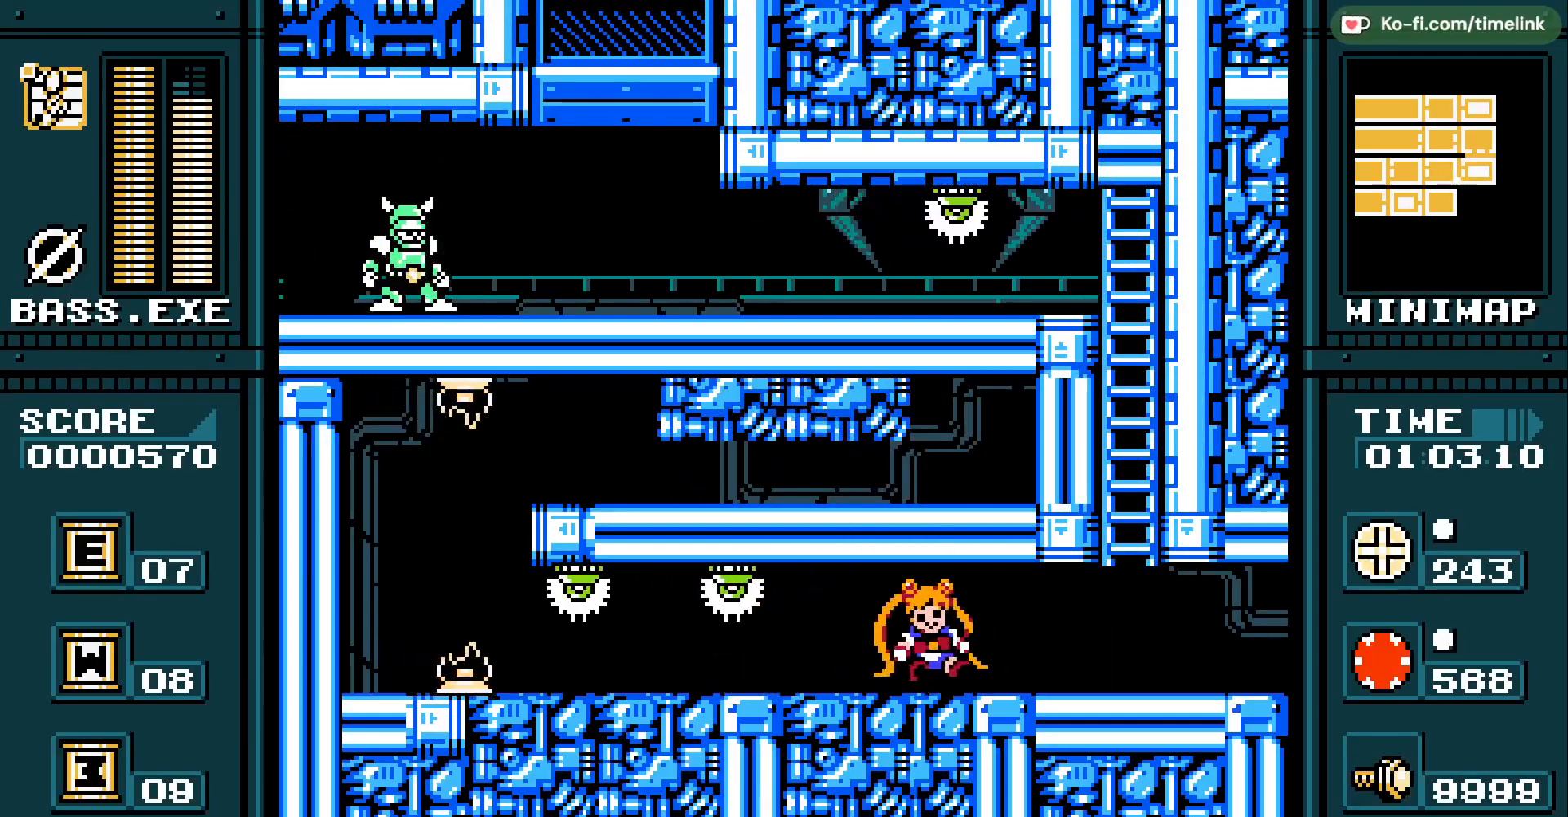
{"buttons": ["DPAD_UP"], "events": [[83, "DPAD_UP", "down"], [450, "DPAD_UP", "up"], [500, "DPAD_UP", "down"]]}
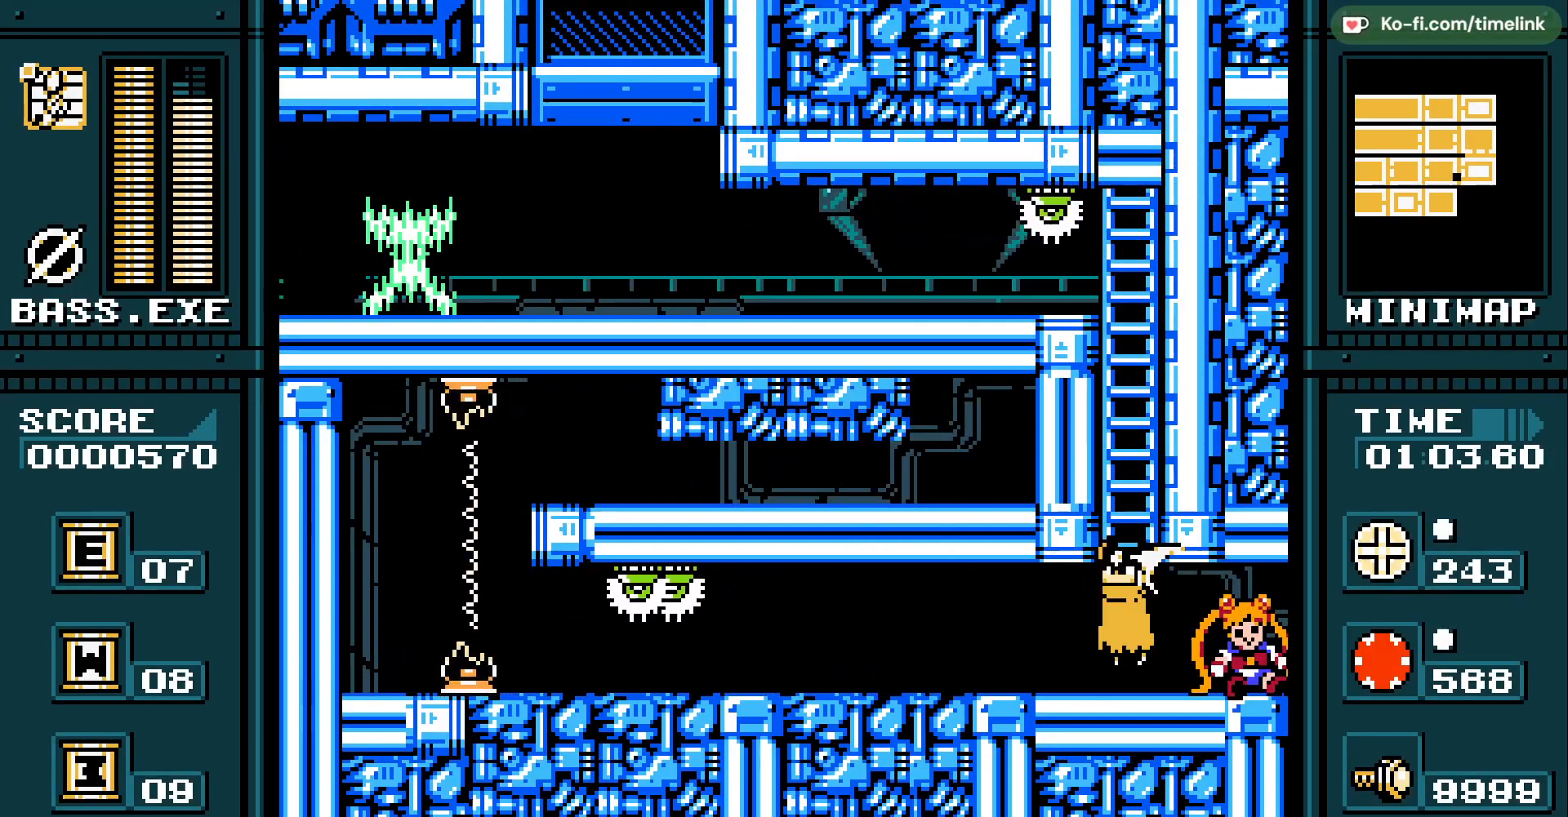
{"buttons": ["DPAD_UP"], "events": []}
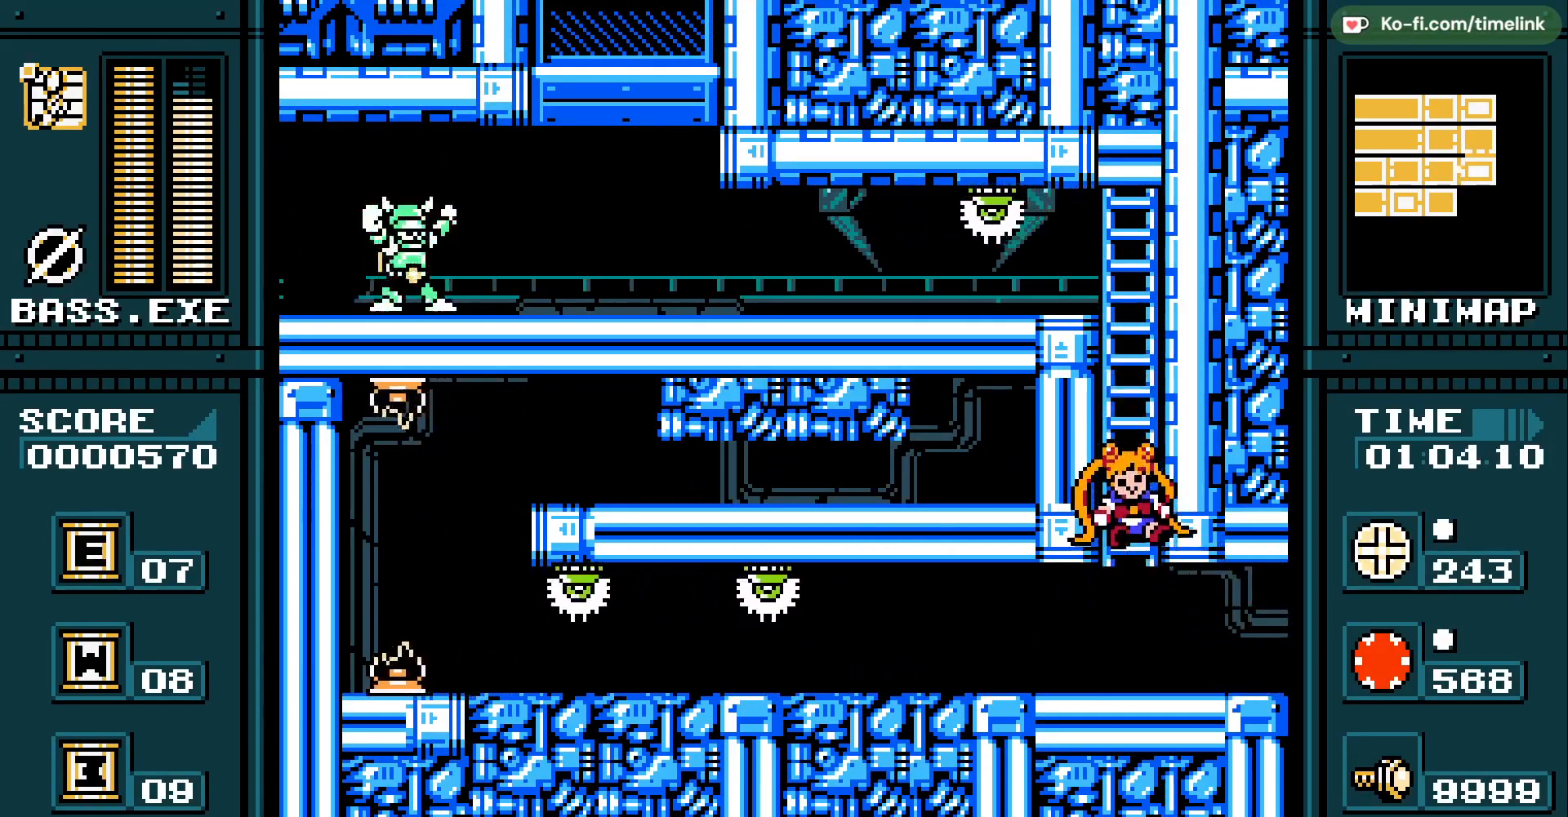
{"buttons": [], "events": [[333, "DPAD_UP", "up"]]}
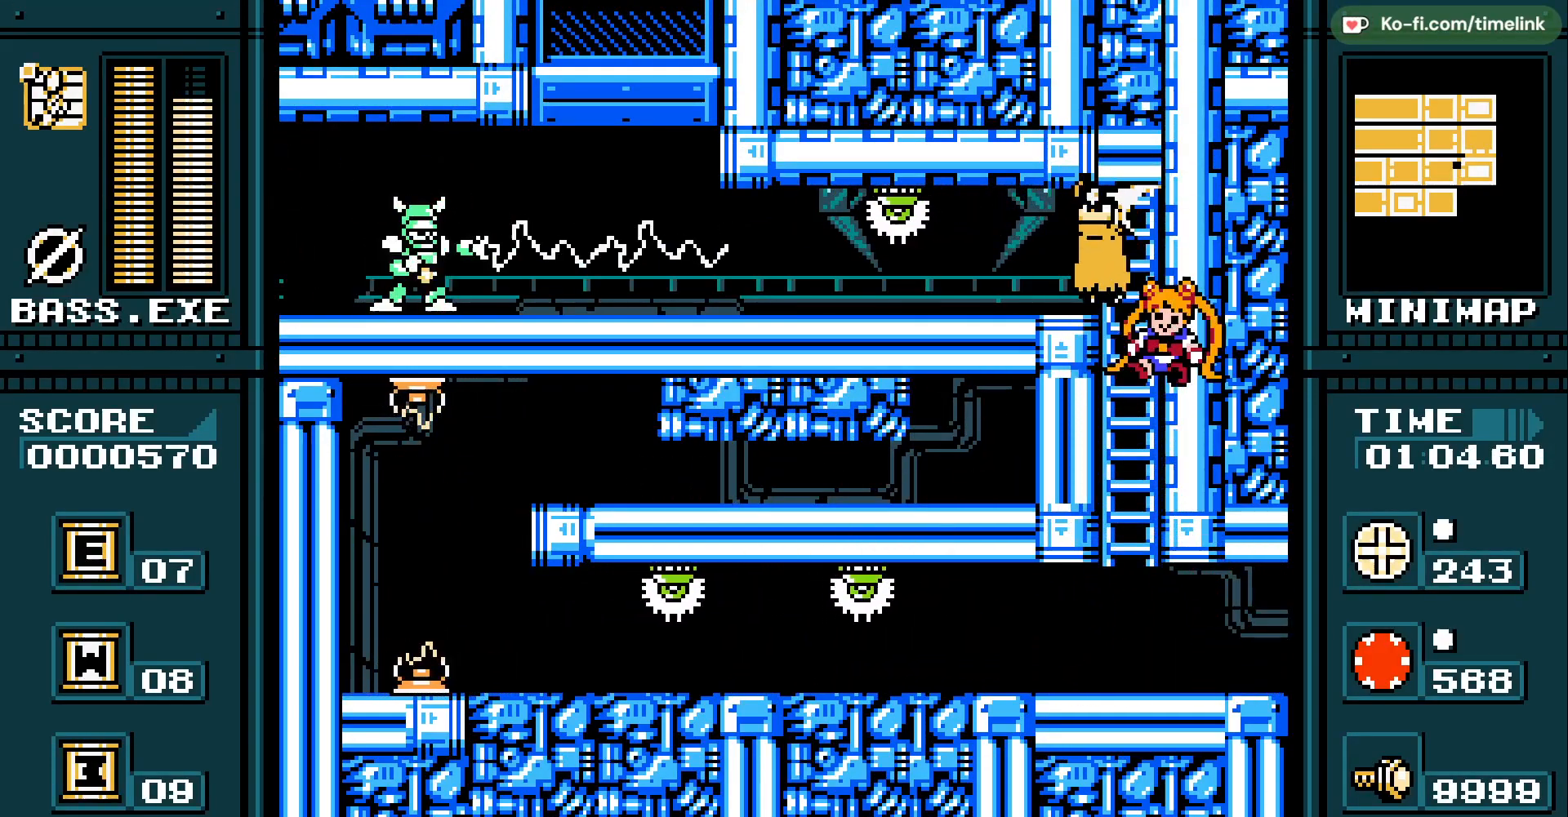
{"buttons": [], "events": [[400, "DPAD_UP", "down"], [417, "DPAD_UP", "up"]]}
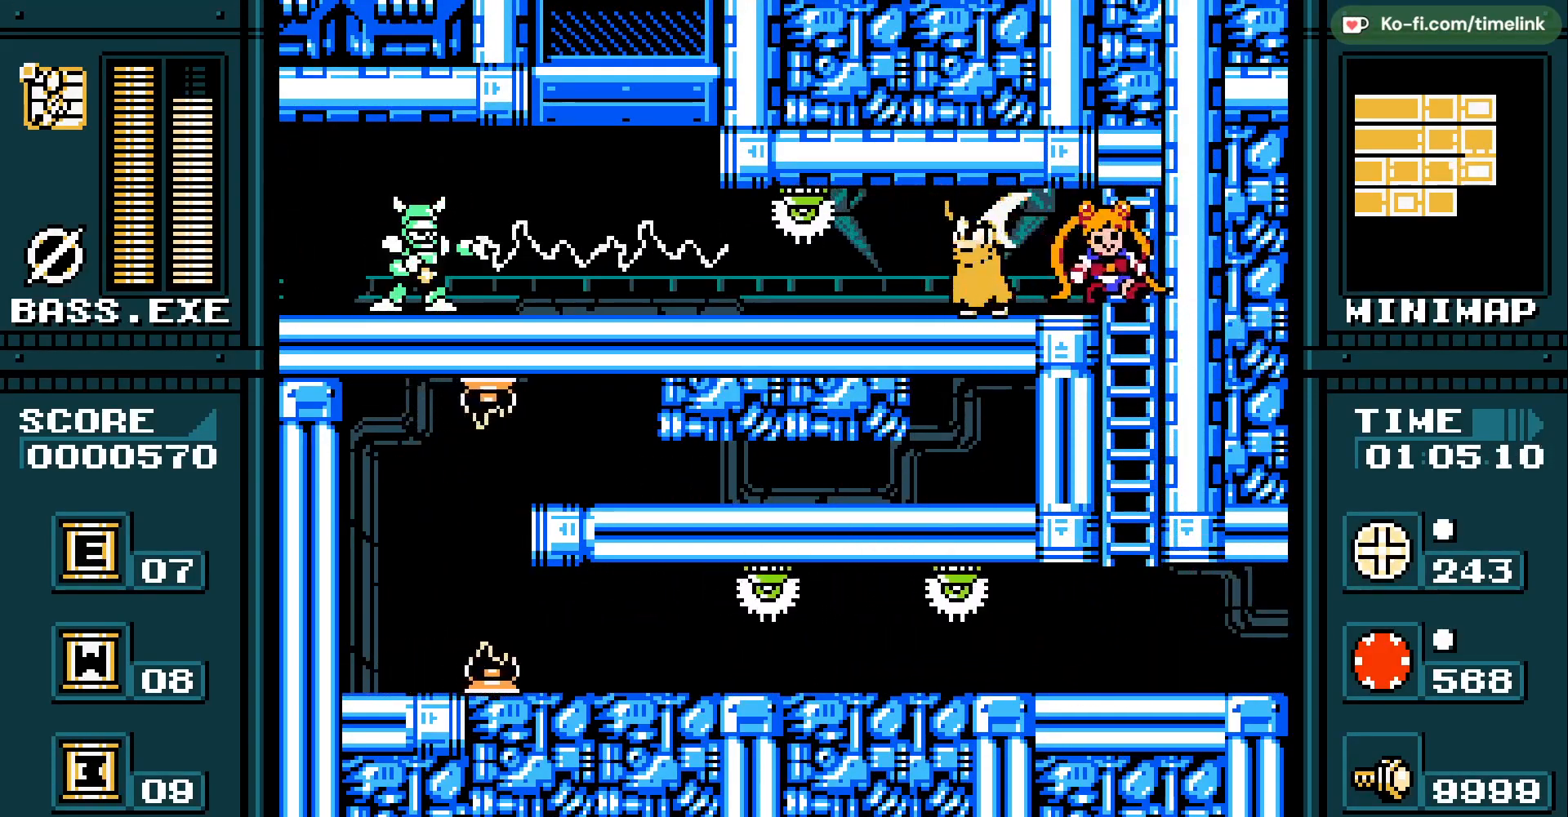
{"buttons": [], "events": []}
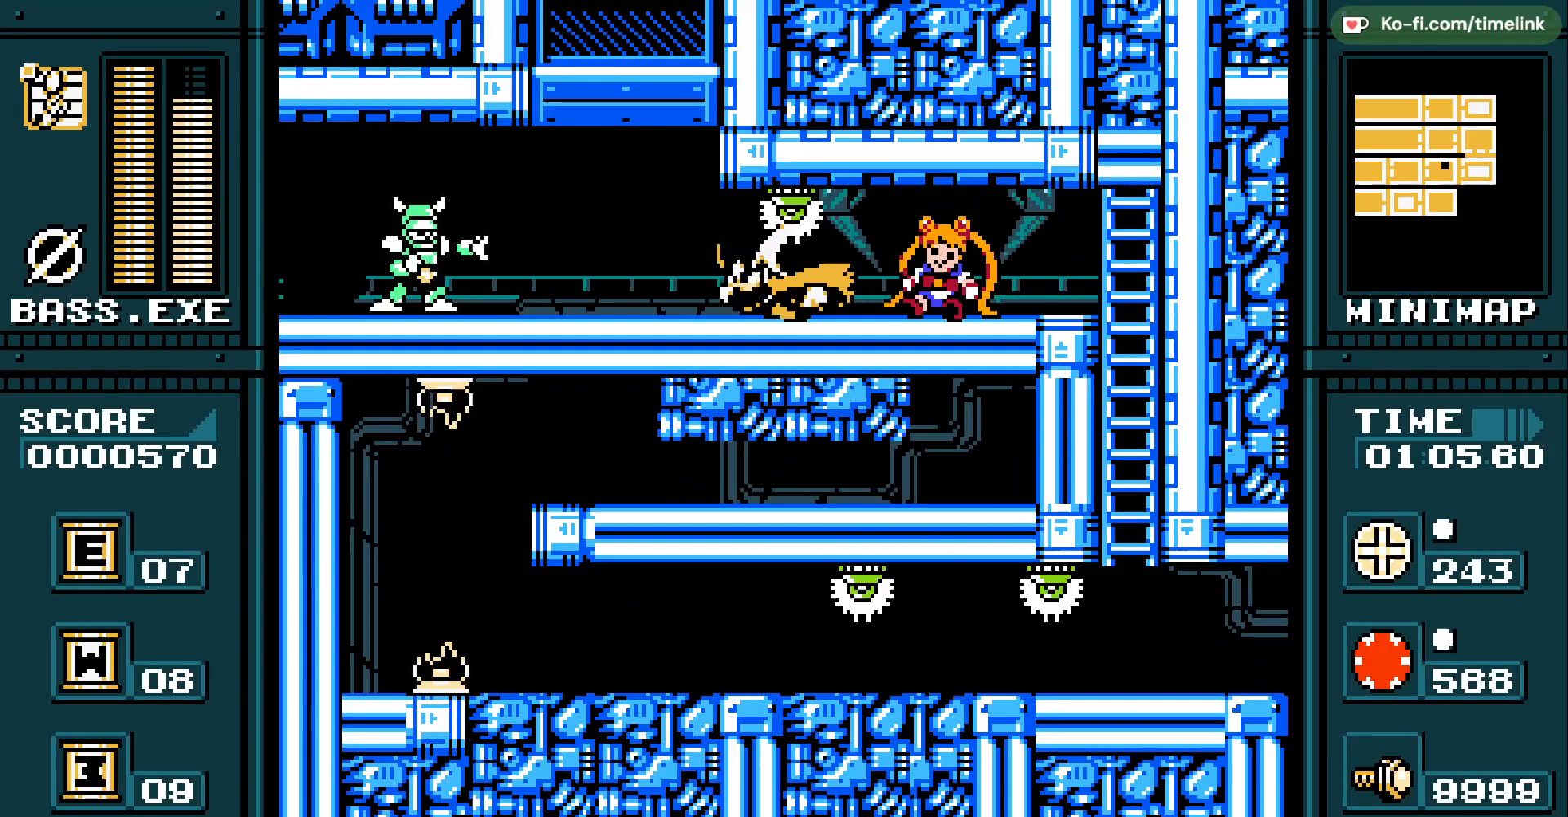
{"buttons": [], "events": []}
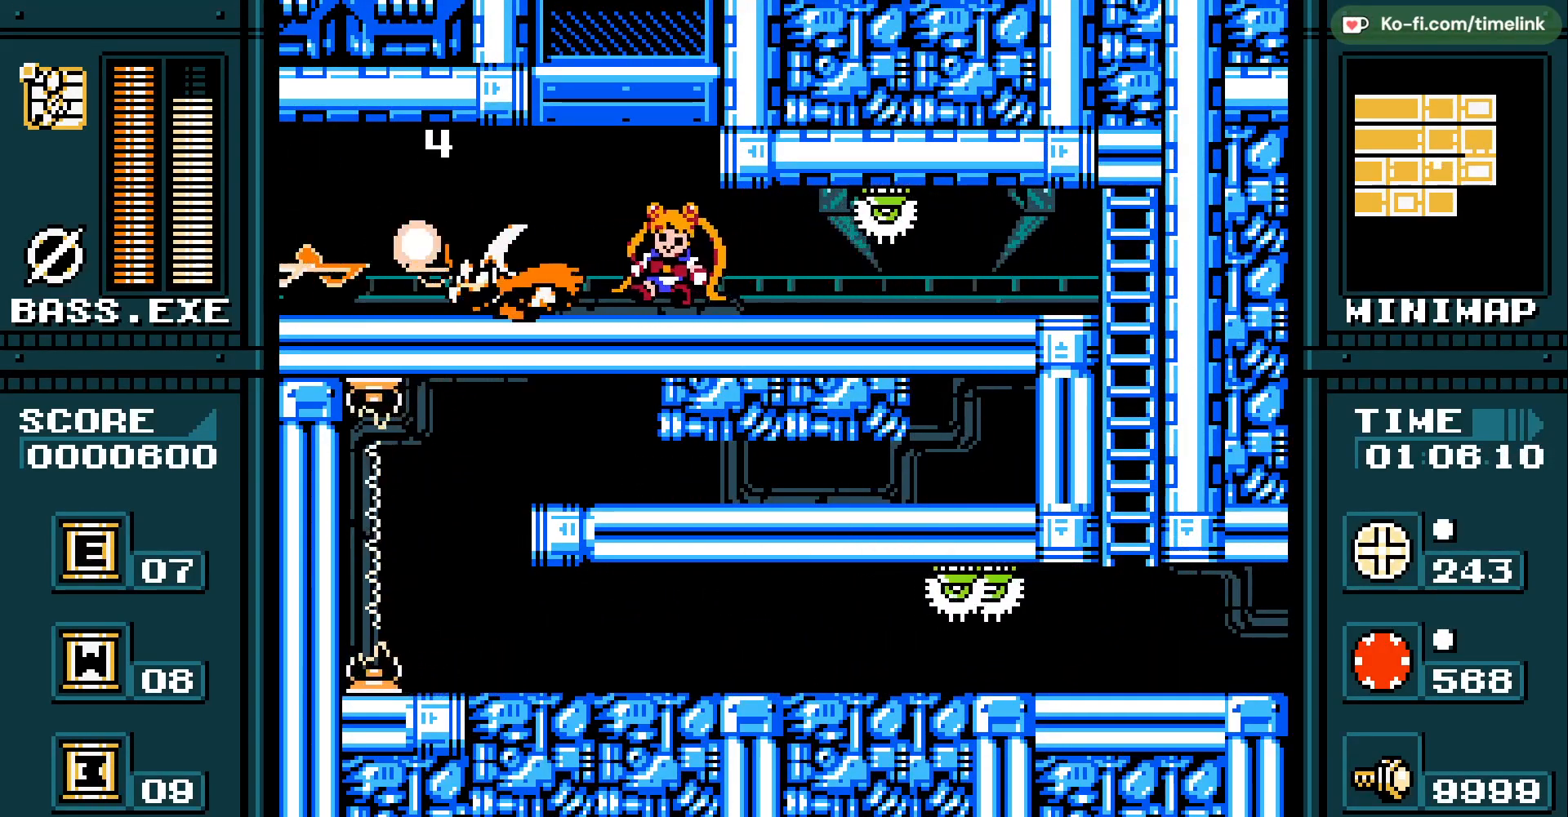
{"buttons": [], "events": []}
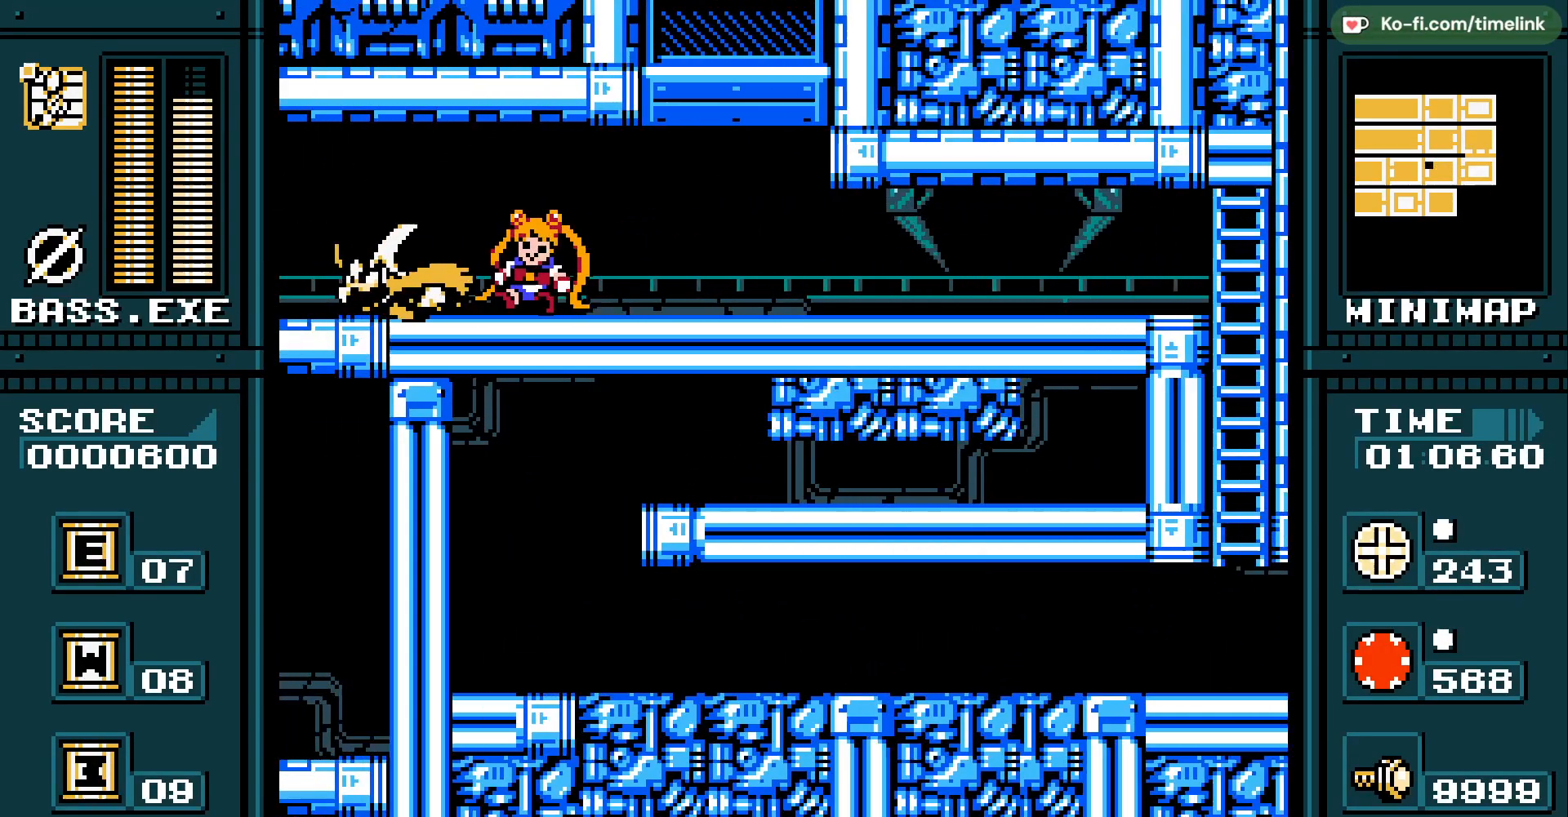
{"buttons": [], "events": []}
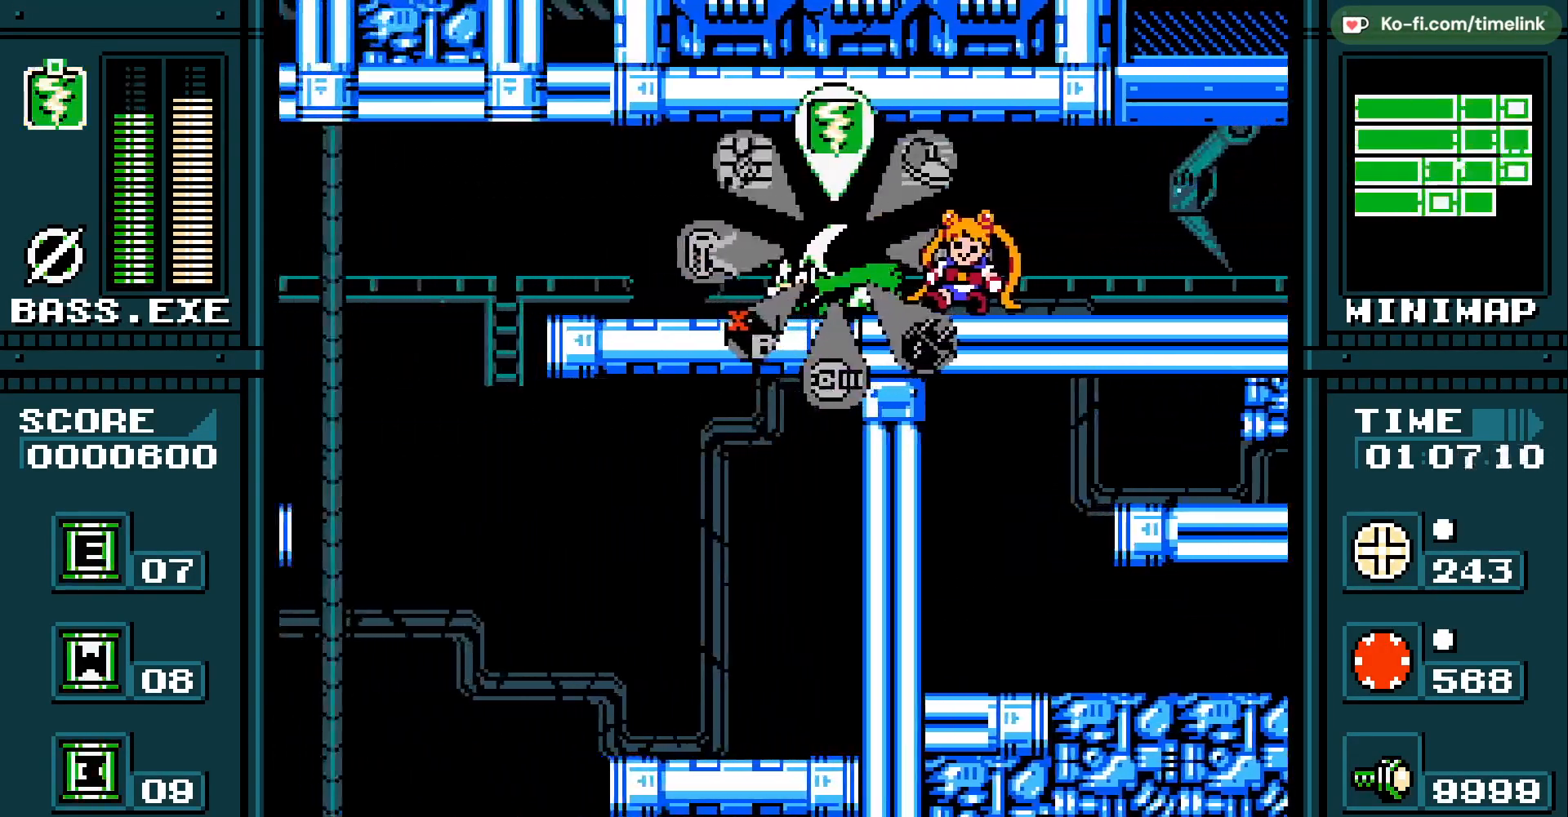
{"buttons": [], "events": []}
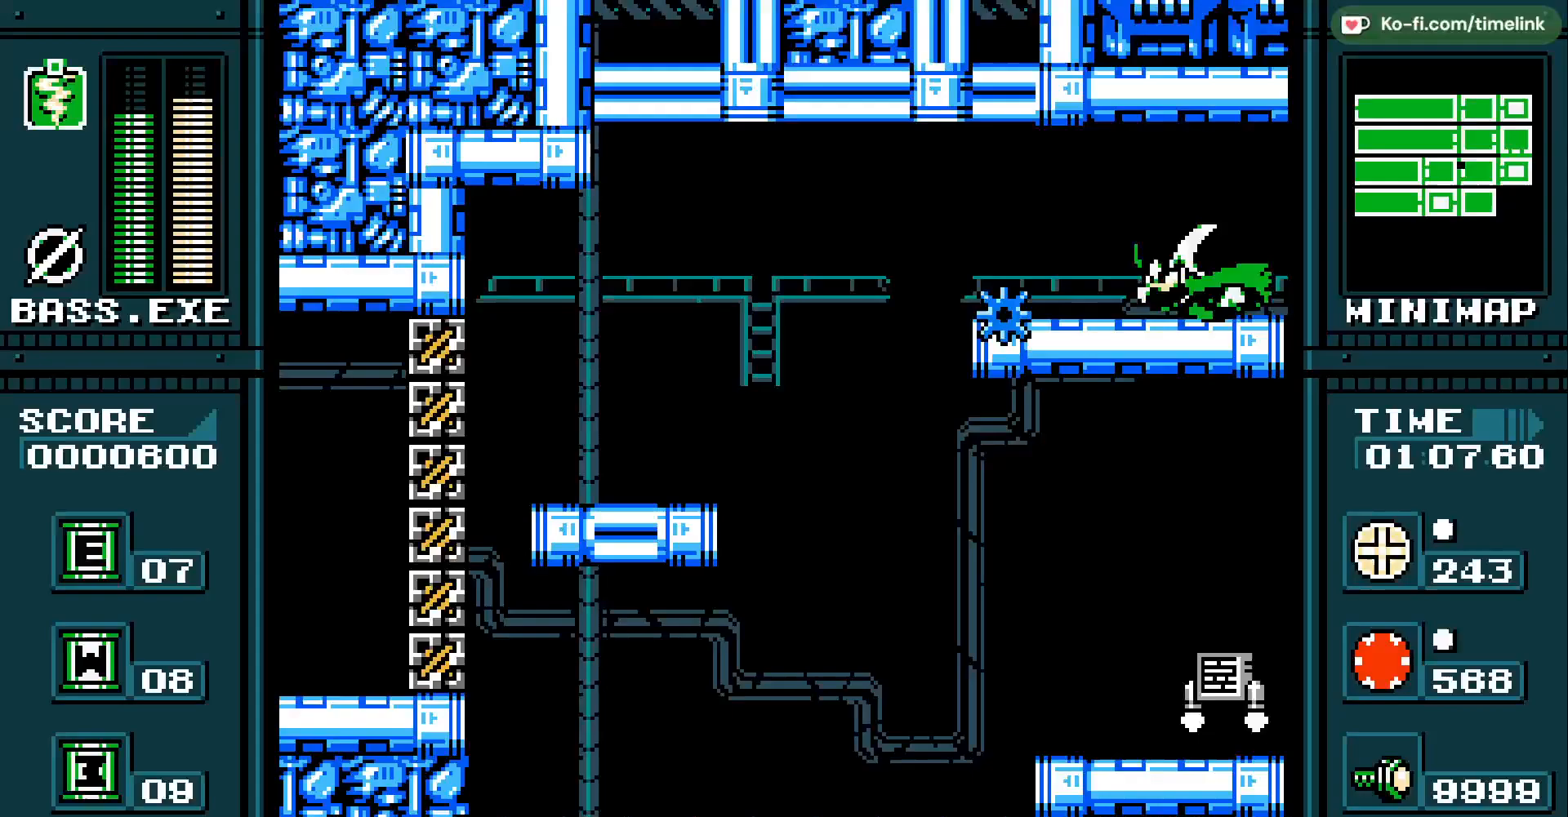
{"buttons": [], "events": []}
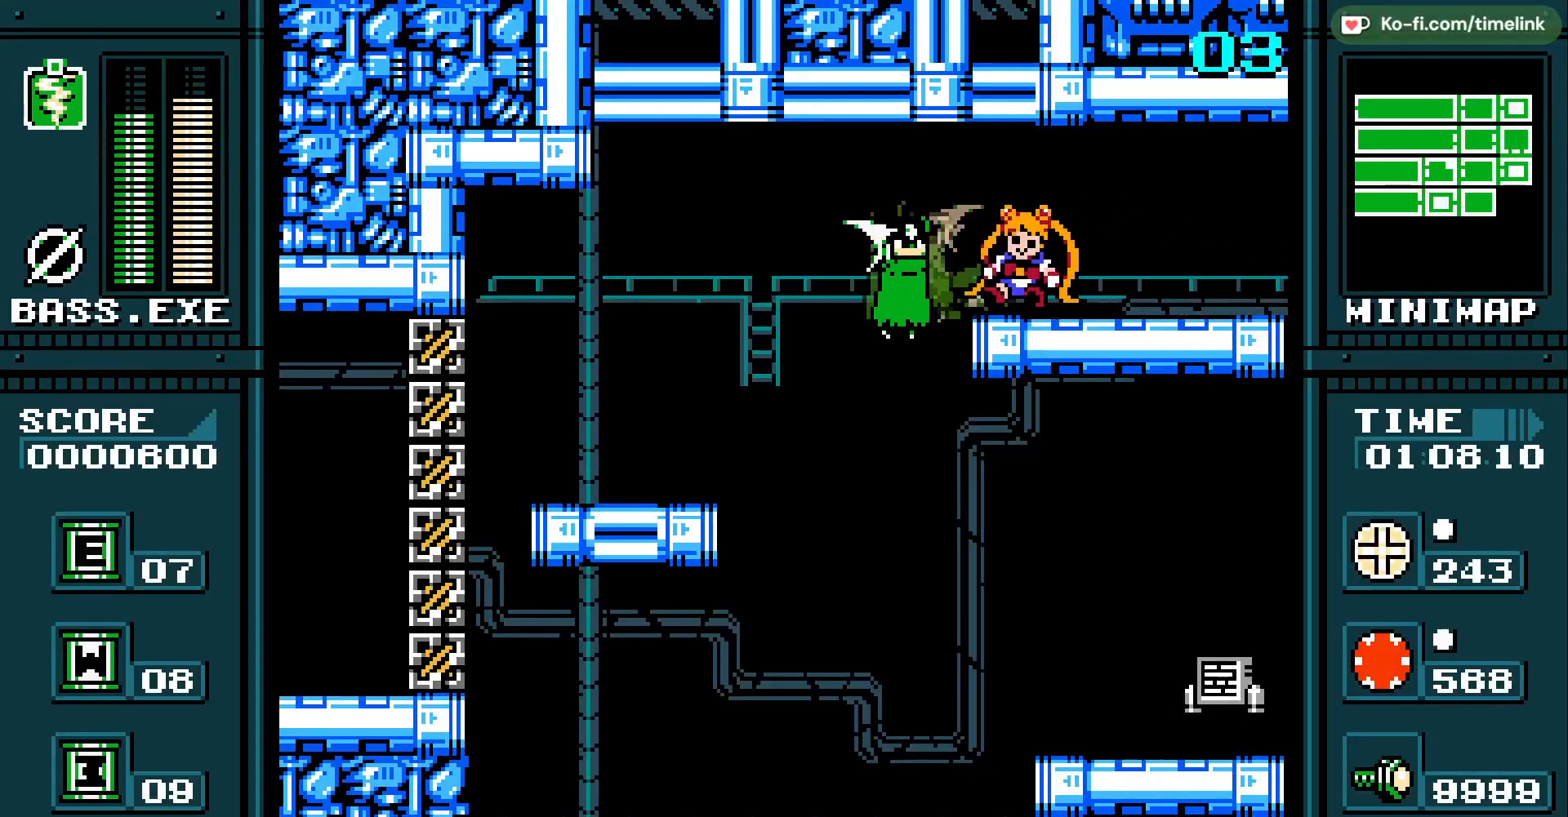
{"buttons": [], "events": []}
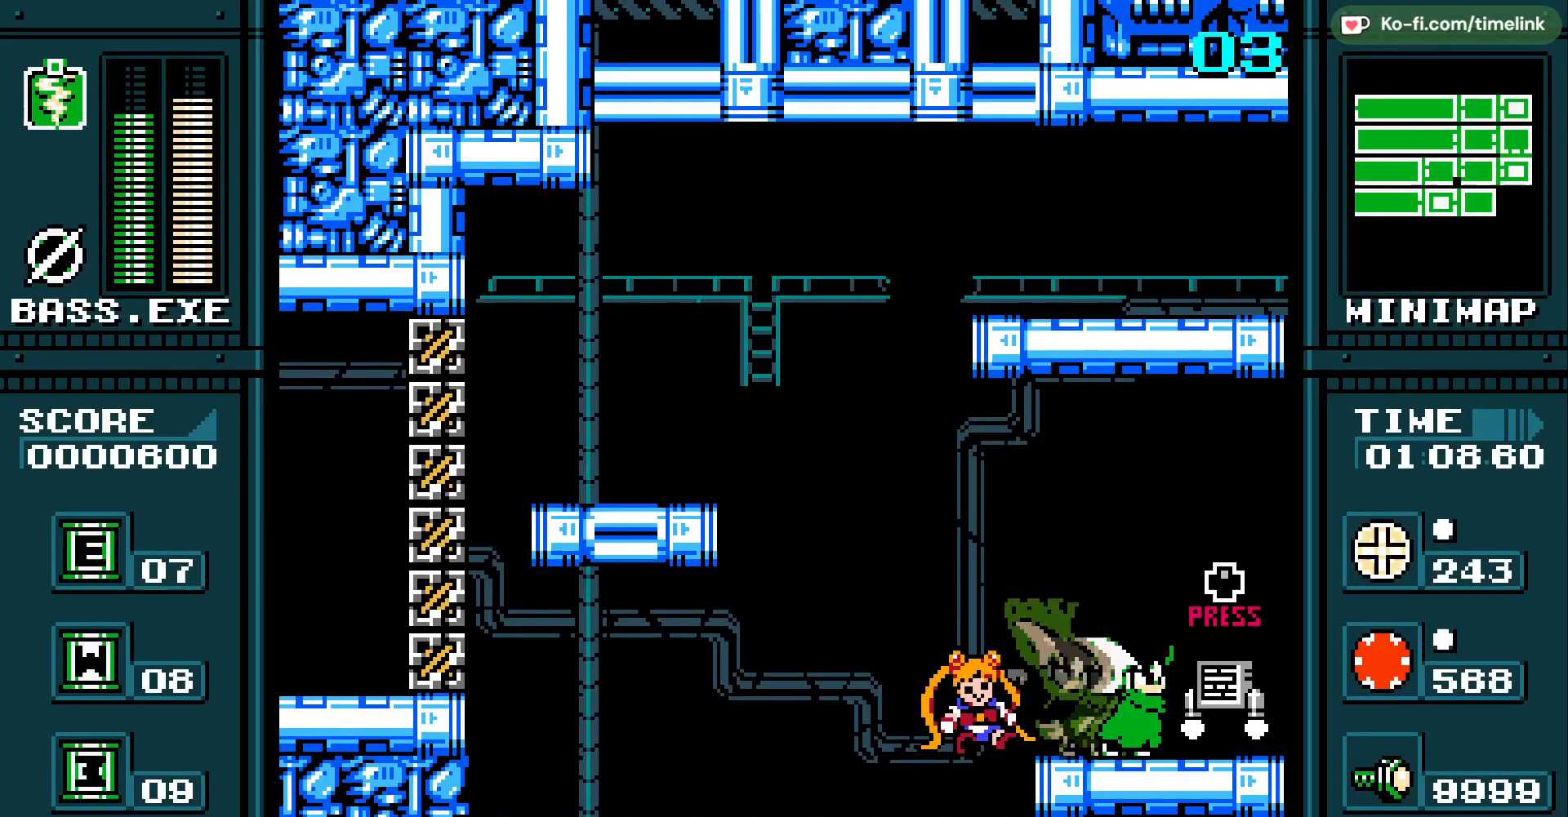
{"buttons": [], "events": [[83, "DPAD_UP", "down"], [83, "START", "down"], [233, "DPAD_UP", "up"], [500, "START", "up"]]}